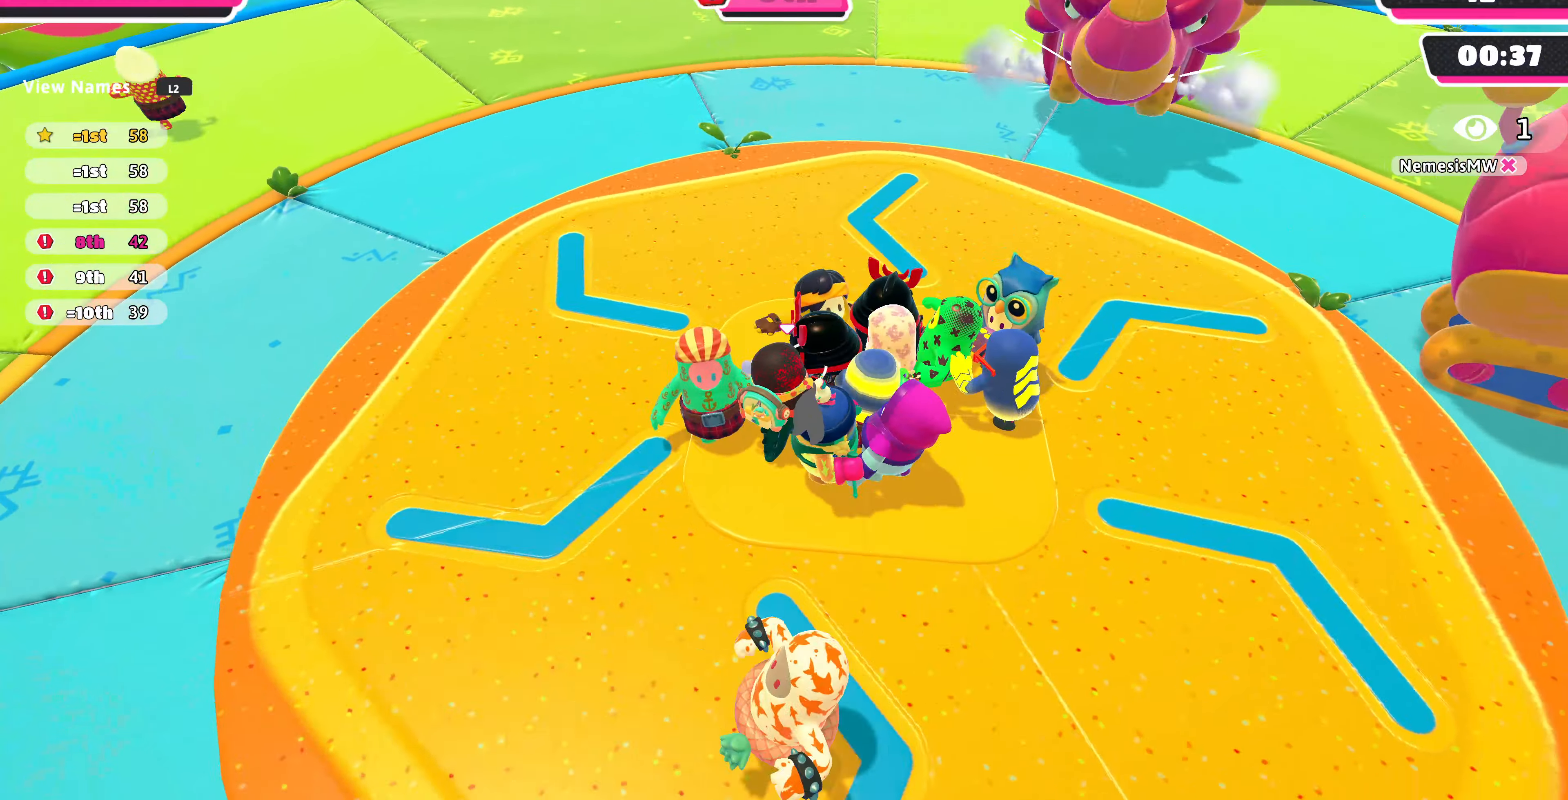
Gameplay with a controller (PlayStation layout); each line is a JSON object with the inputs held at the frame after it. "events" lists button and stick changes between this image and that frame as [ms after this image, input, new state], when the widget could be followed in between.
{"buttons": [], "left_stick": "up-right", "right_stick": "center", "events": [[167, "right_stick", "up-right"], [500, "right_stick", "center"]]}
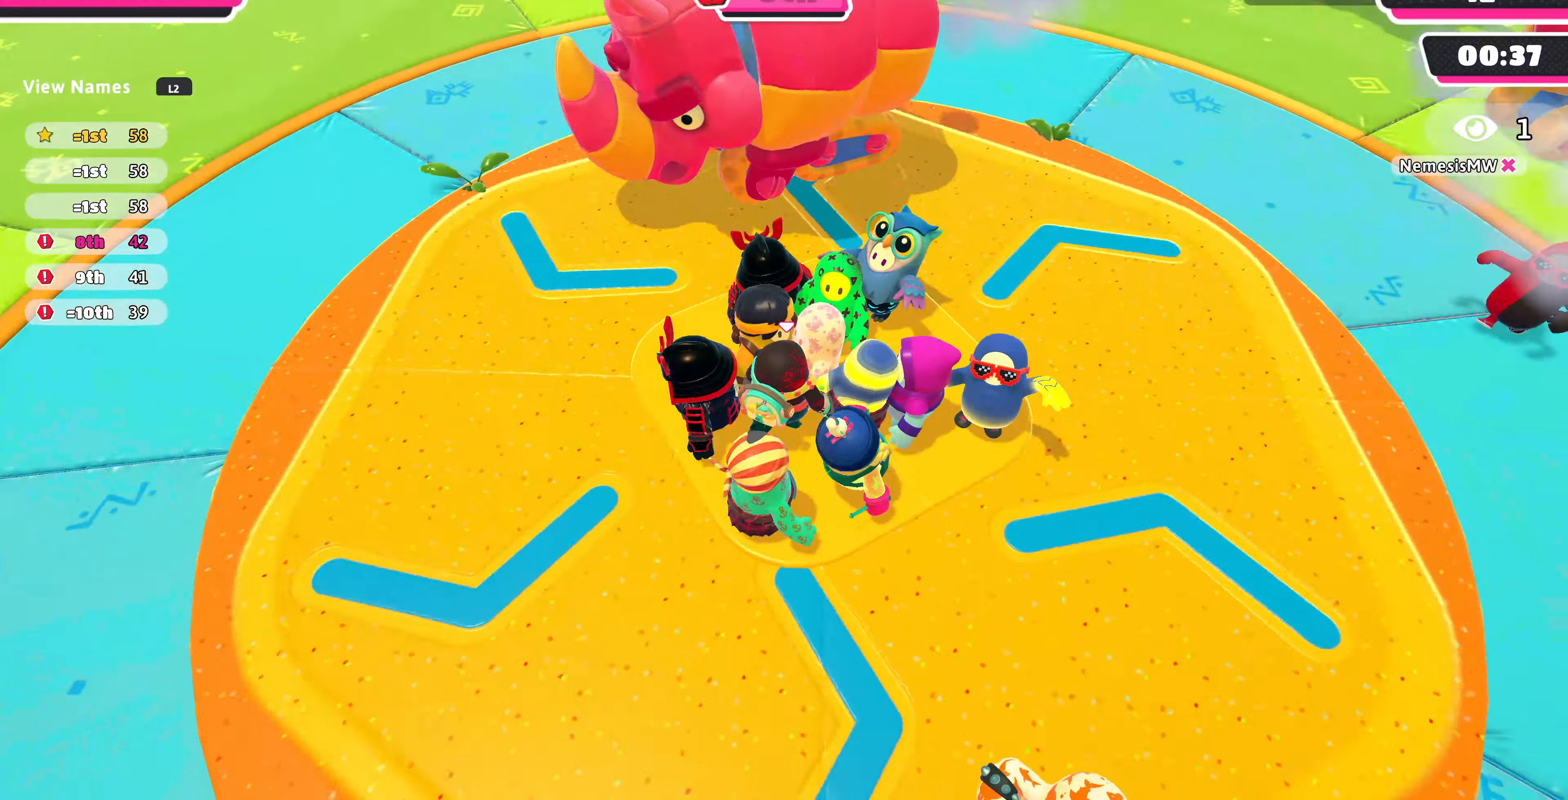
{"buttons": [], "left_stick": "up-right", "right_stick": "center", "events": []}
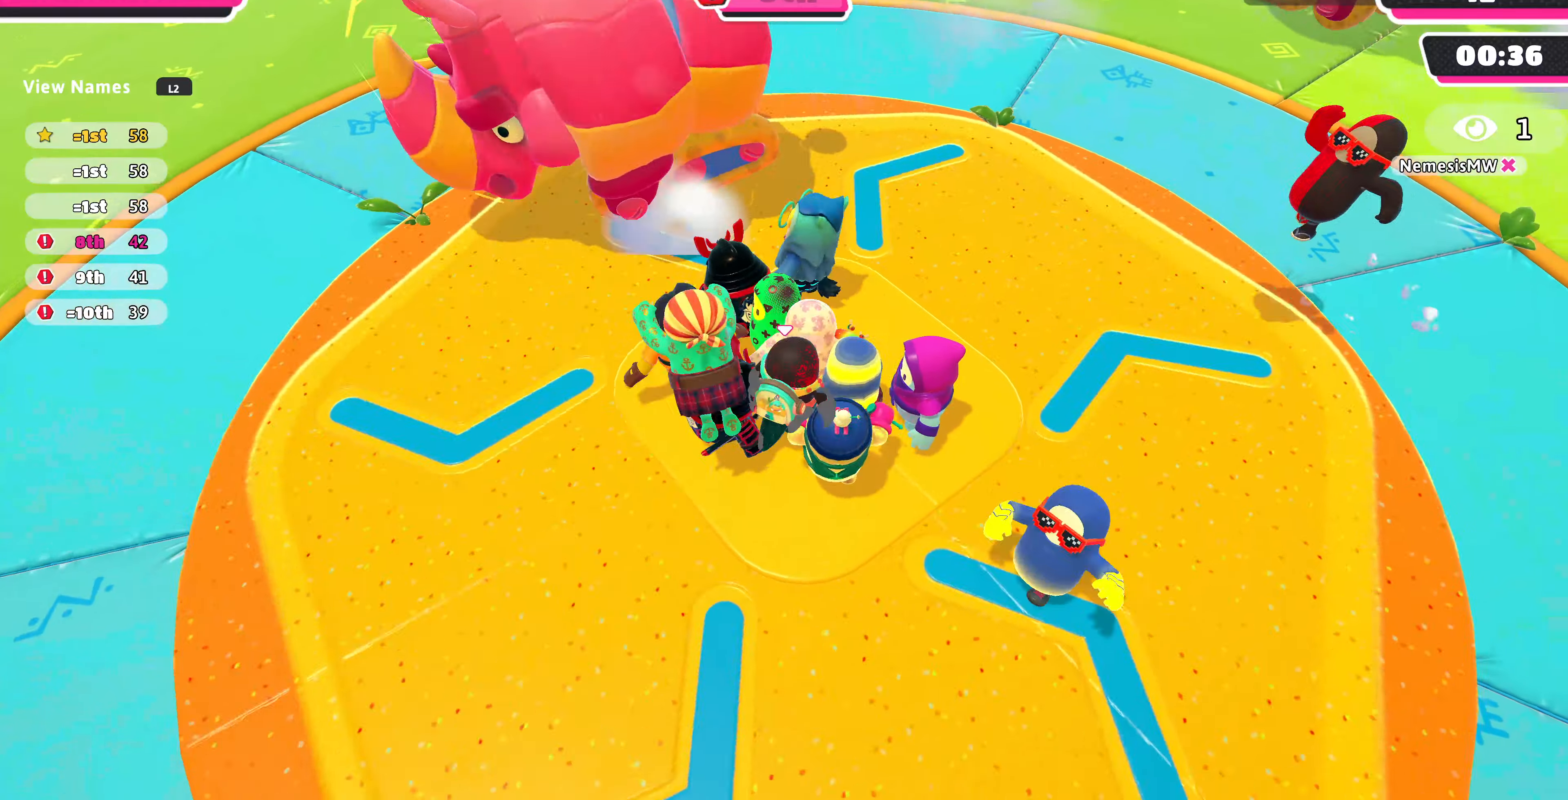
{"buttons": [], "left_stick": "up", "right_stick": "center", "events": [[234, "right_stick", "right"], [334, "left_stick", "up"], [367, "right_stick", "center"]]}
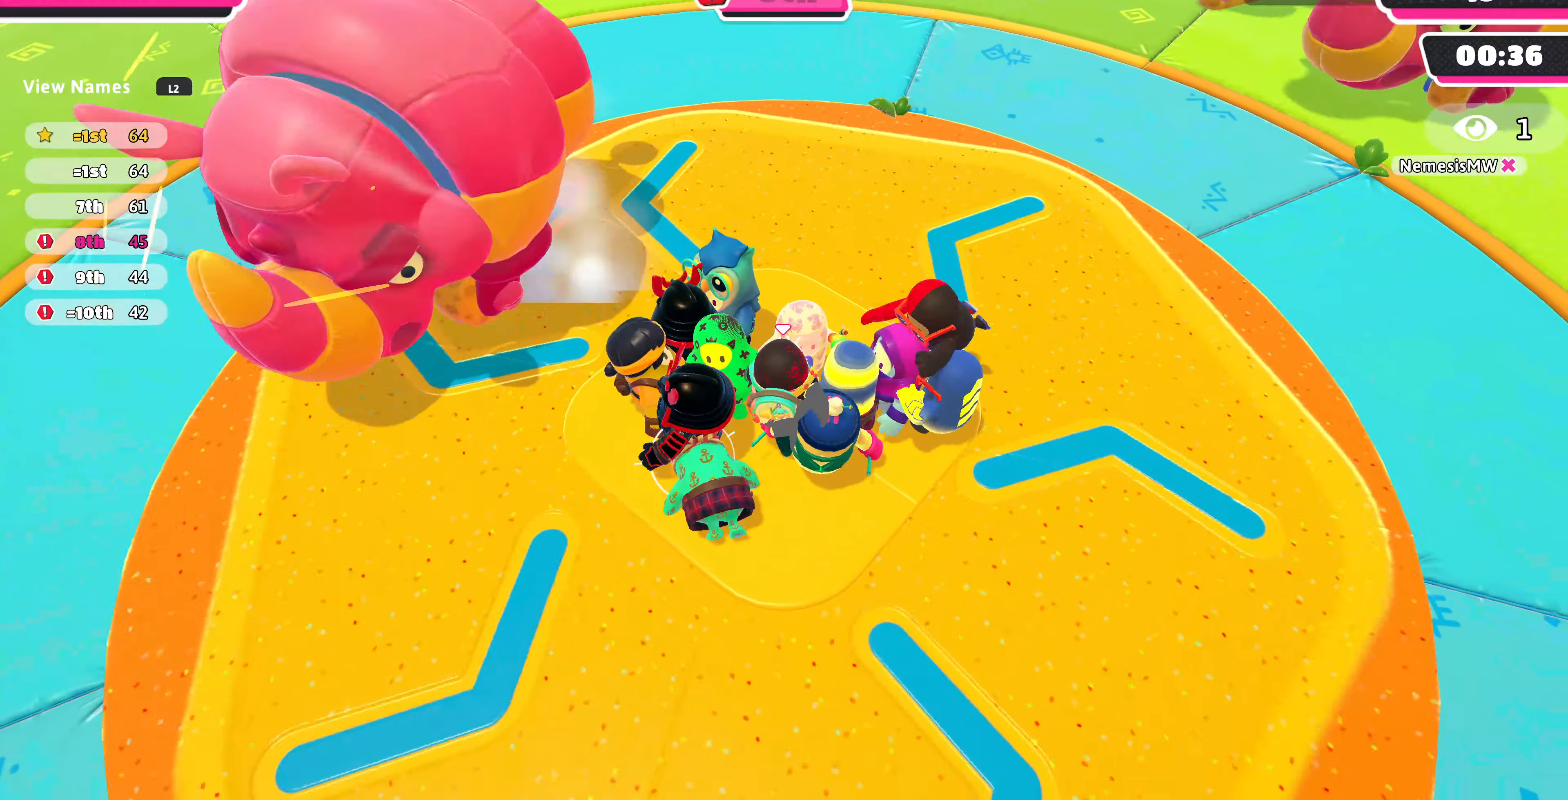
{"buttons": [], "left_stick": "center", "right_stick": "center", "events": [[34, "left_stick", "center"]]}
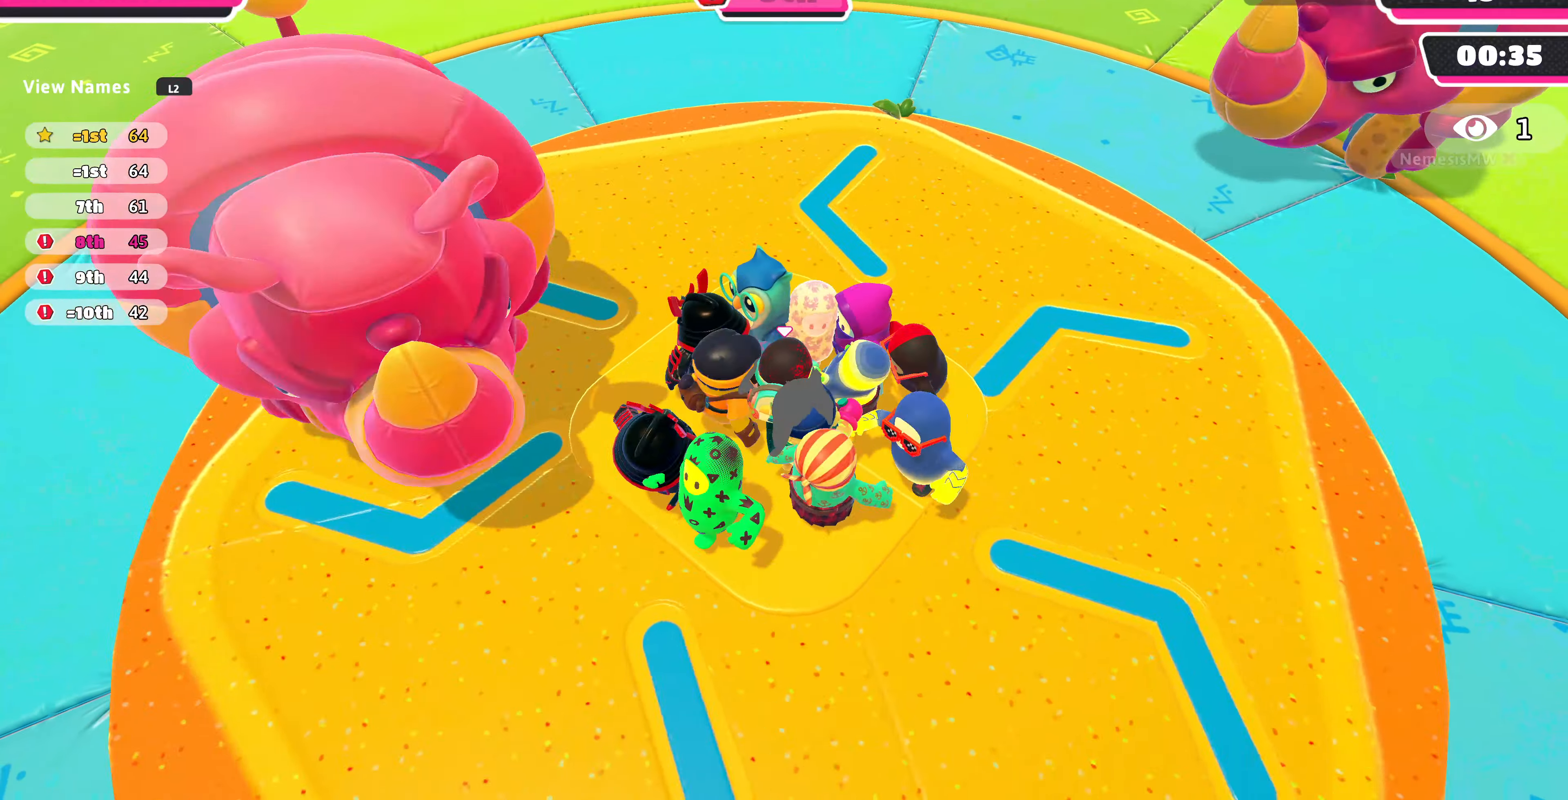
{"buttons": [], "left_stick": "center", "right_stick": "center", "events": []}
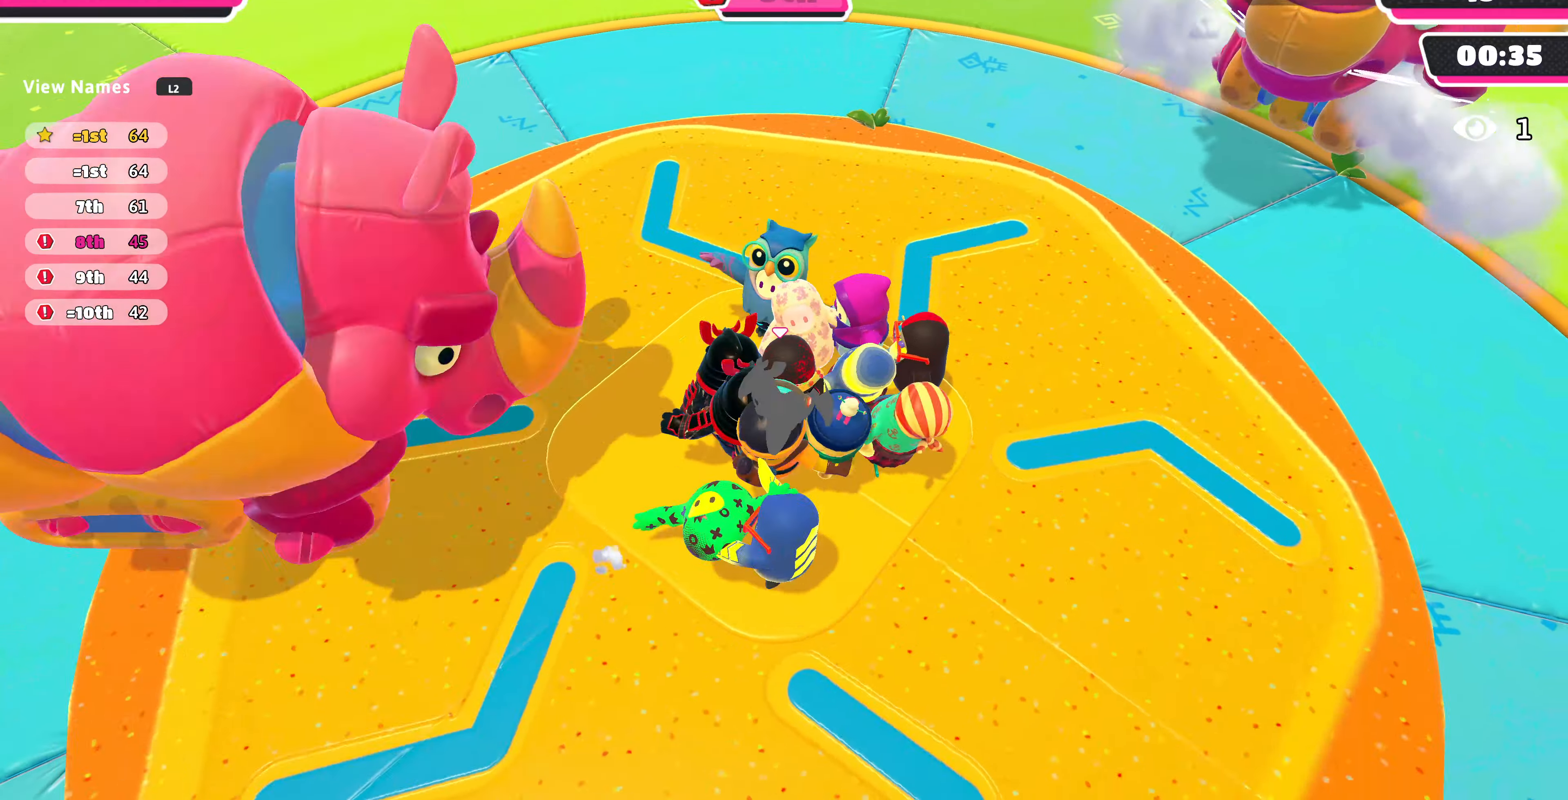
{"buttons": [], "left_stick": "center", "right_stick": "center", "events": []}
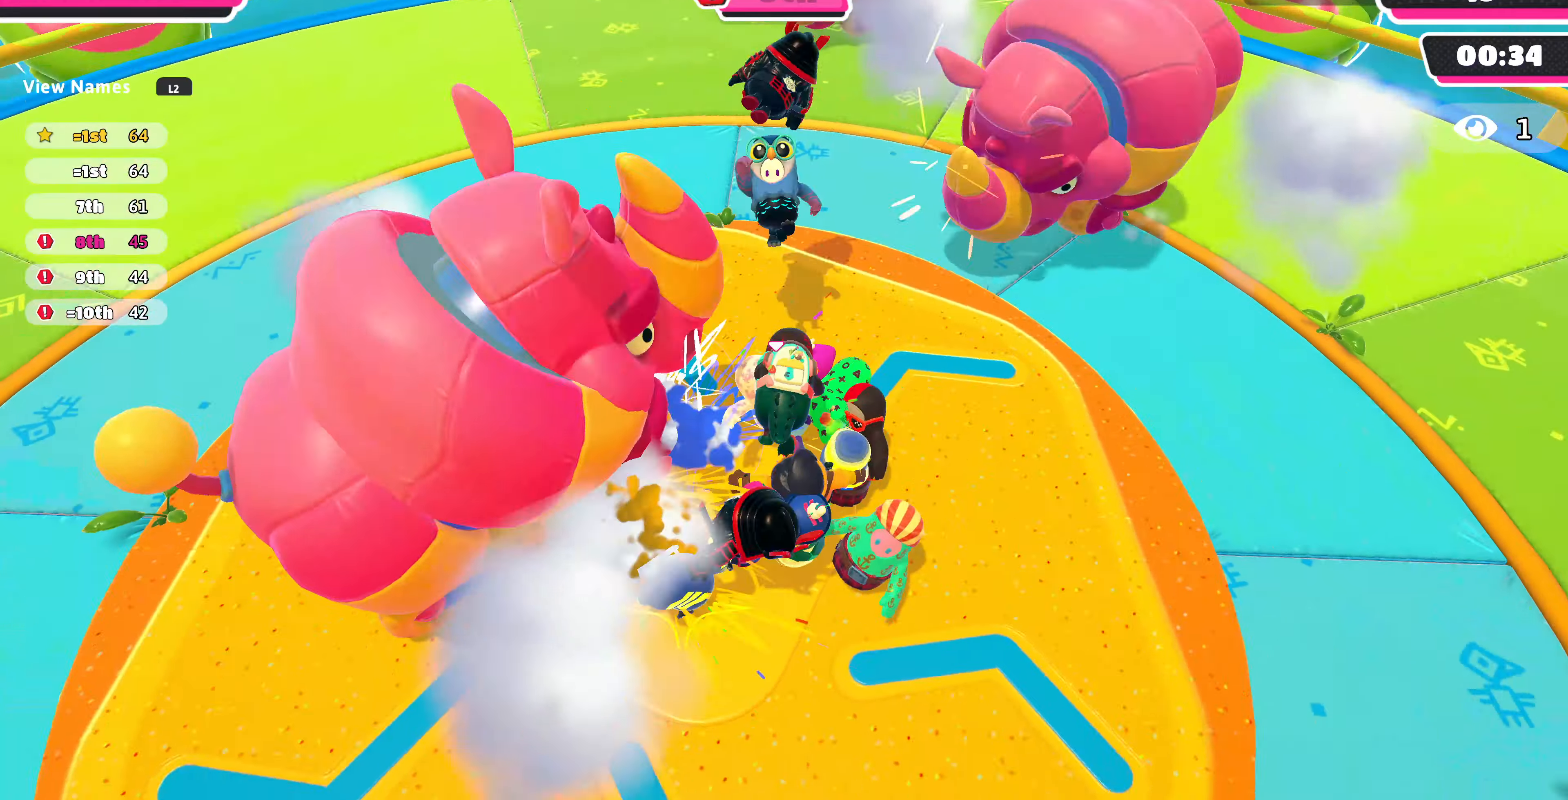
{"buttons": [], "left_stick": "down-left", "right_stick": "center", "events": [[300, "left_stick", "down-left"]]}
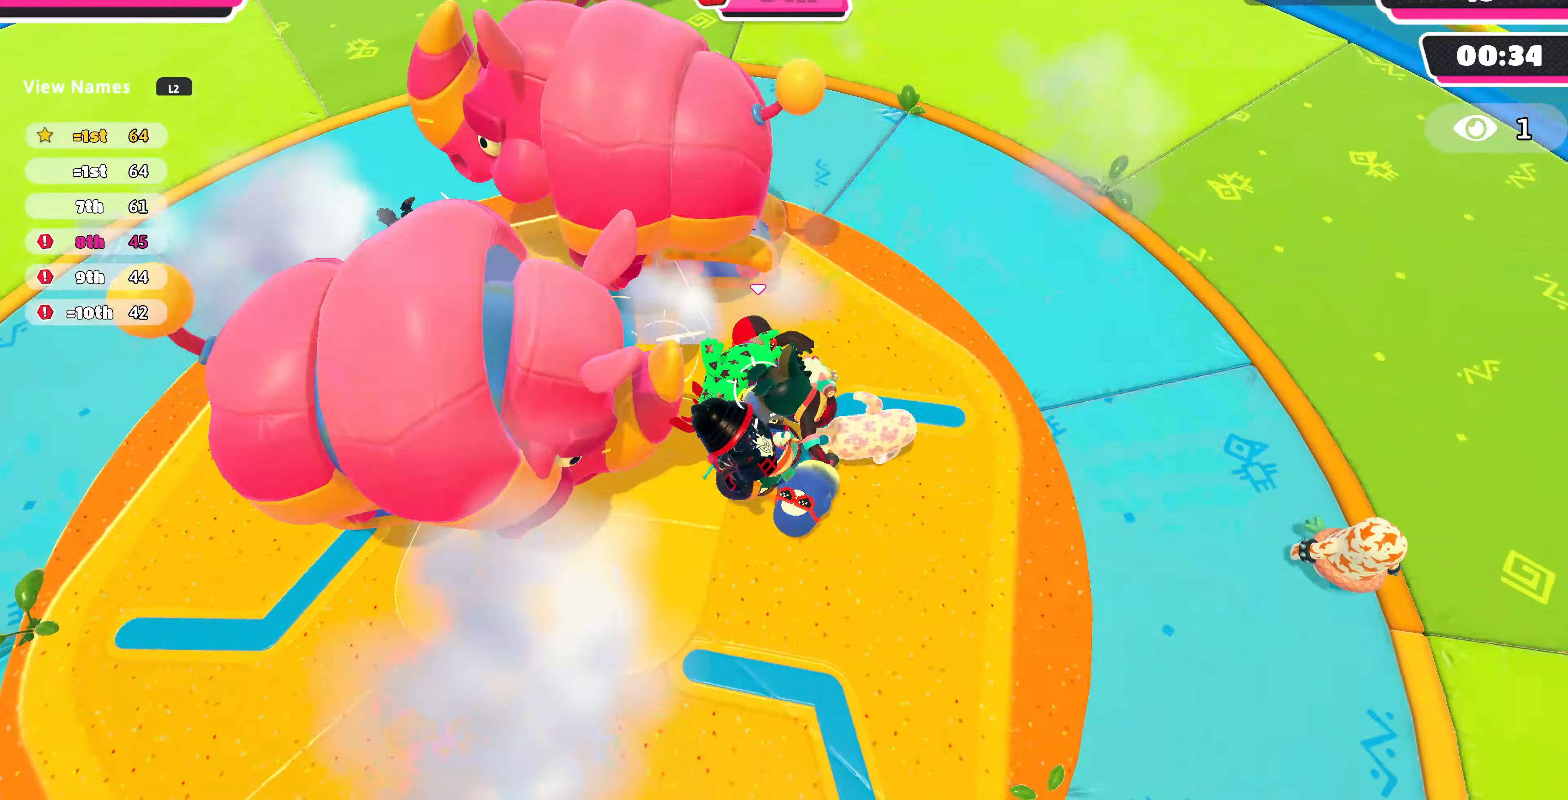
{"buttons": [], "left_stick": "down-left", "right_stick": "center", "events": []}
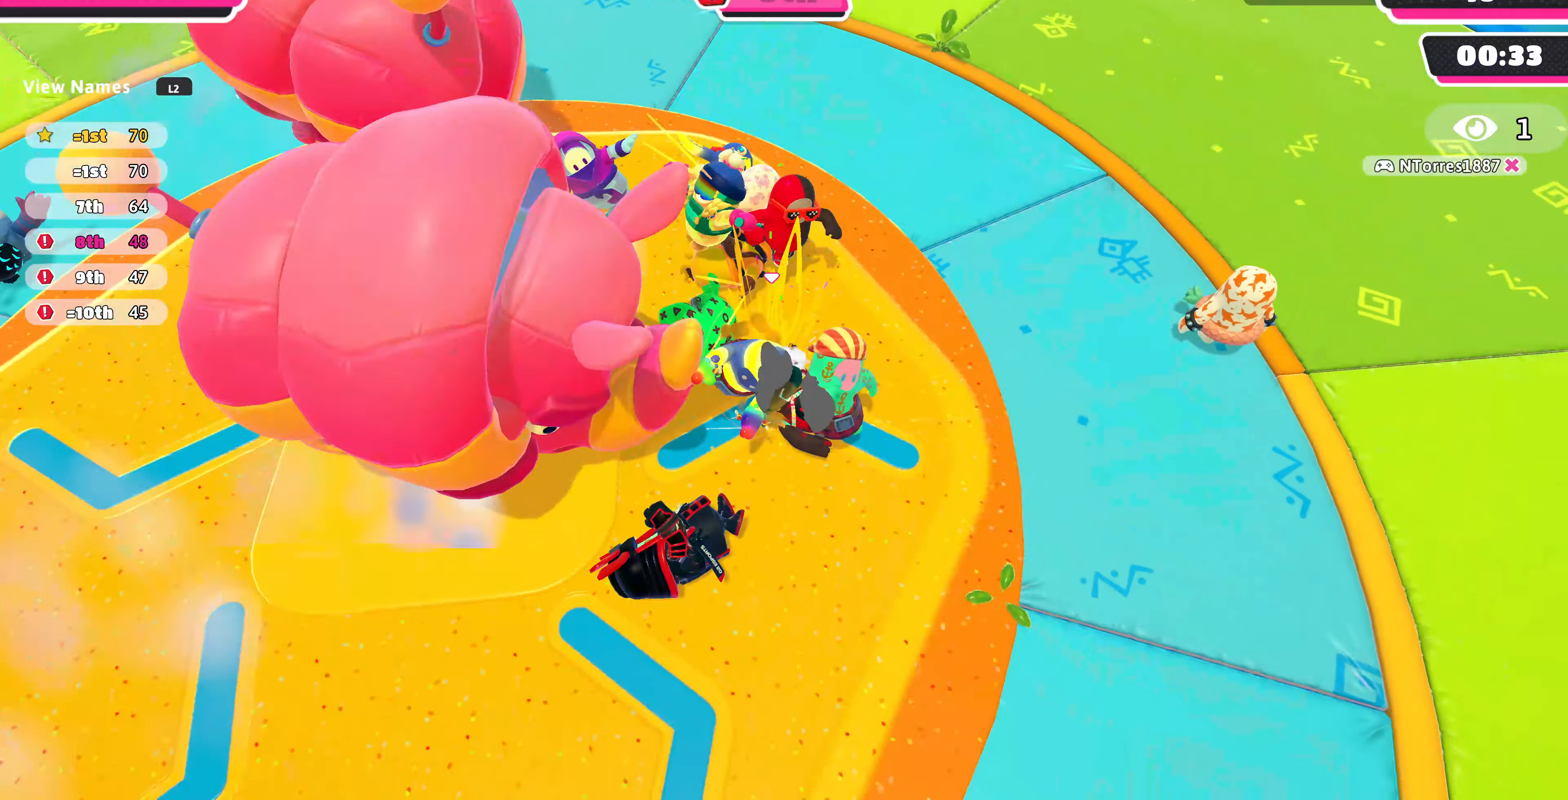
{"buttons": [], "left_stick": "down-left", "right_stick": "center", "events": [[34, "left_stick", "up-left"], [334, "left_stick", "left"], [500, "left_stick", "down-left"]]}
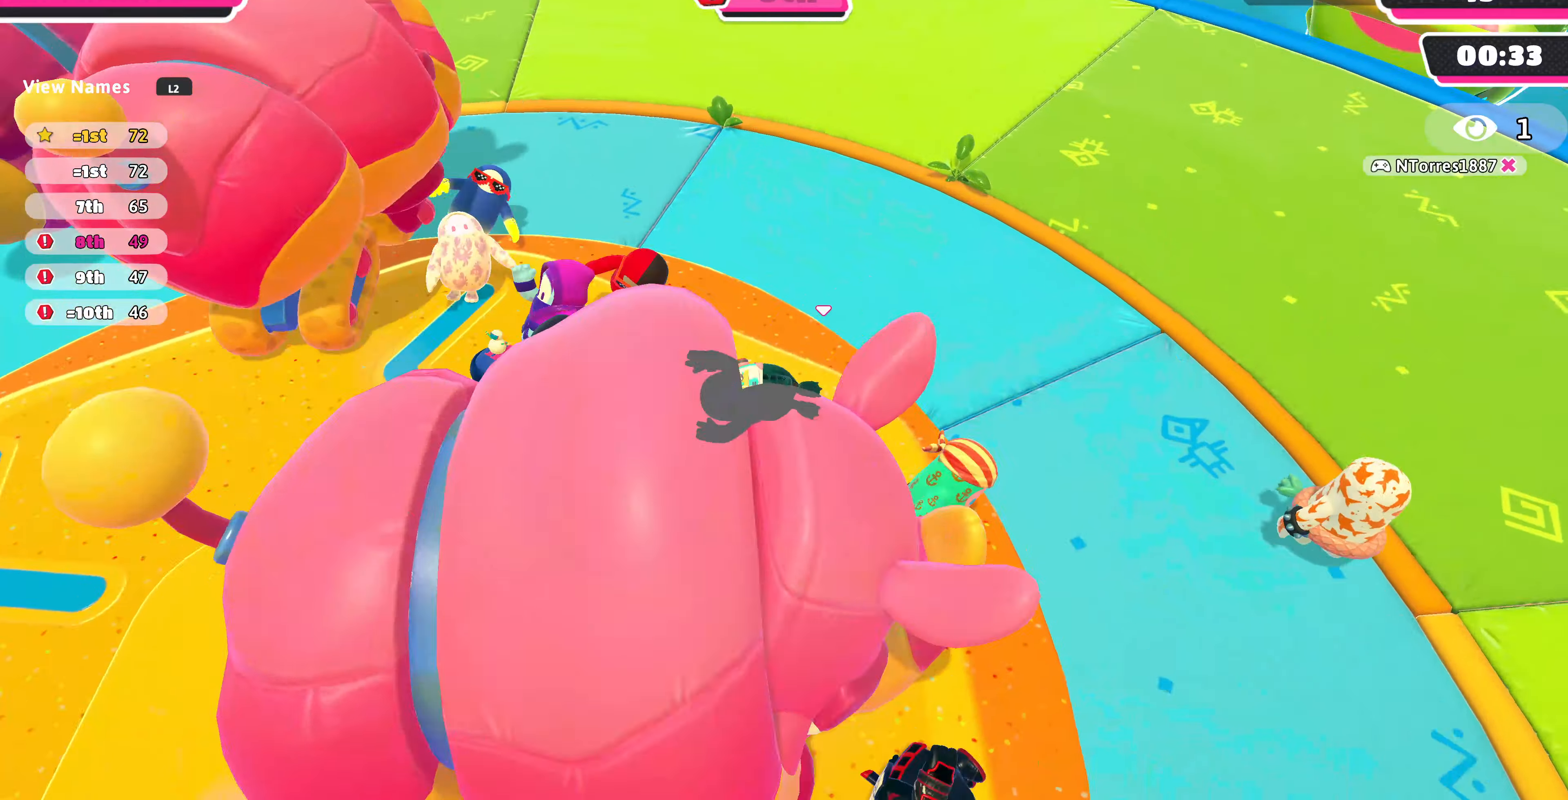
{"buttons": [], "left_stick": "down-left", "right_stick": "up-left", "events": [[234, "right_stick", "left"], [467, "right_stick", "up-left"]]}
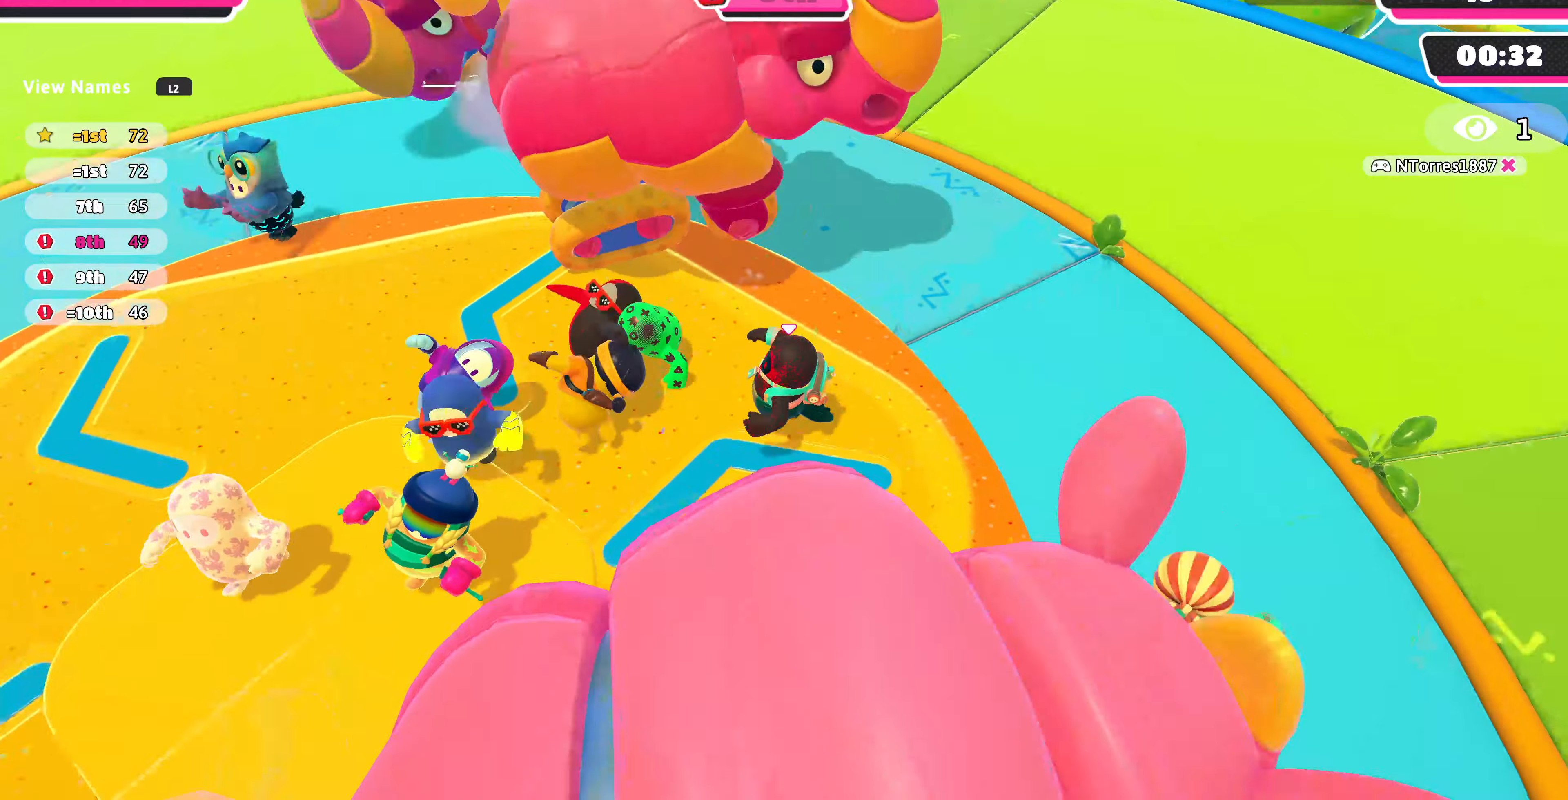
{"buttons": [], "left_stick": "down-left", "right_stick": "up-right", "events": [[34, "right_stick", "up"], [300, "right_stick", "up-right"]]}
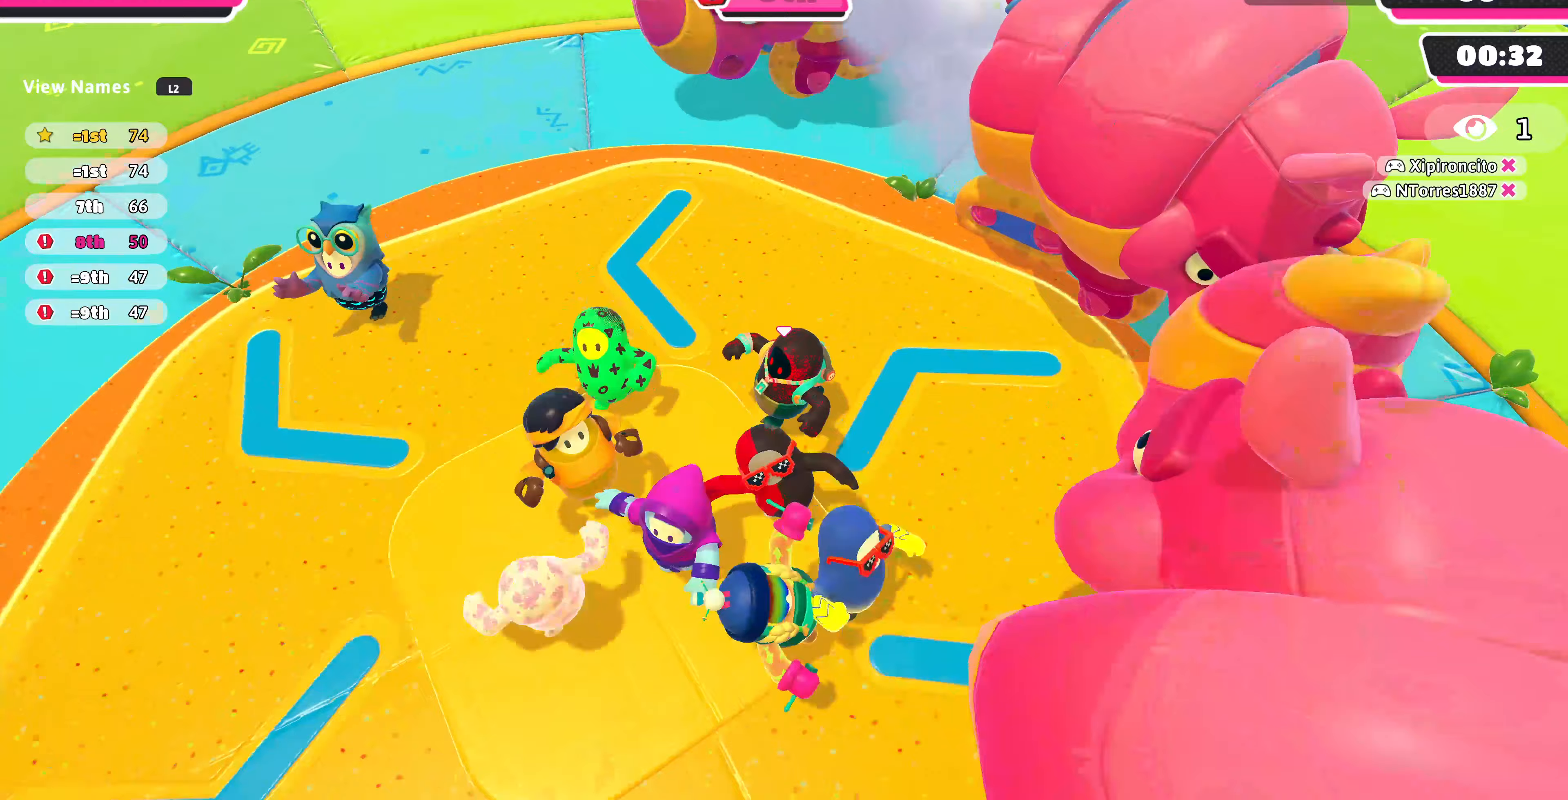
{"buttons": [], "left_stick": "center", "right_stick": "down-right", "events": [[33, "right_stick", "center"], [167, "left_stick", "down"], [267, "right_stick", "down-right"], [400, "left_stick", "down-right"], [500, "left_stick", "center"]]}
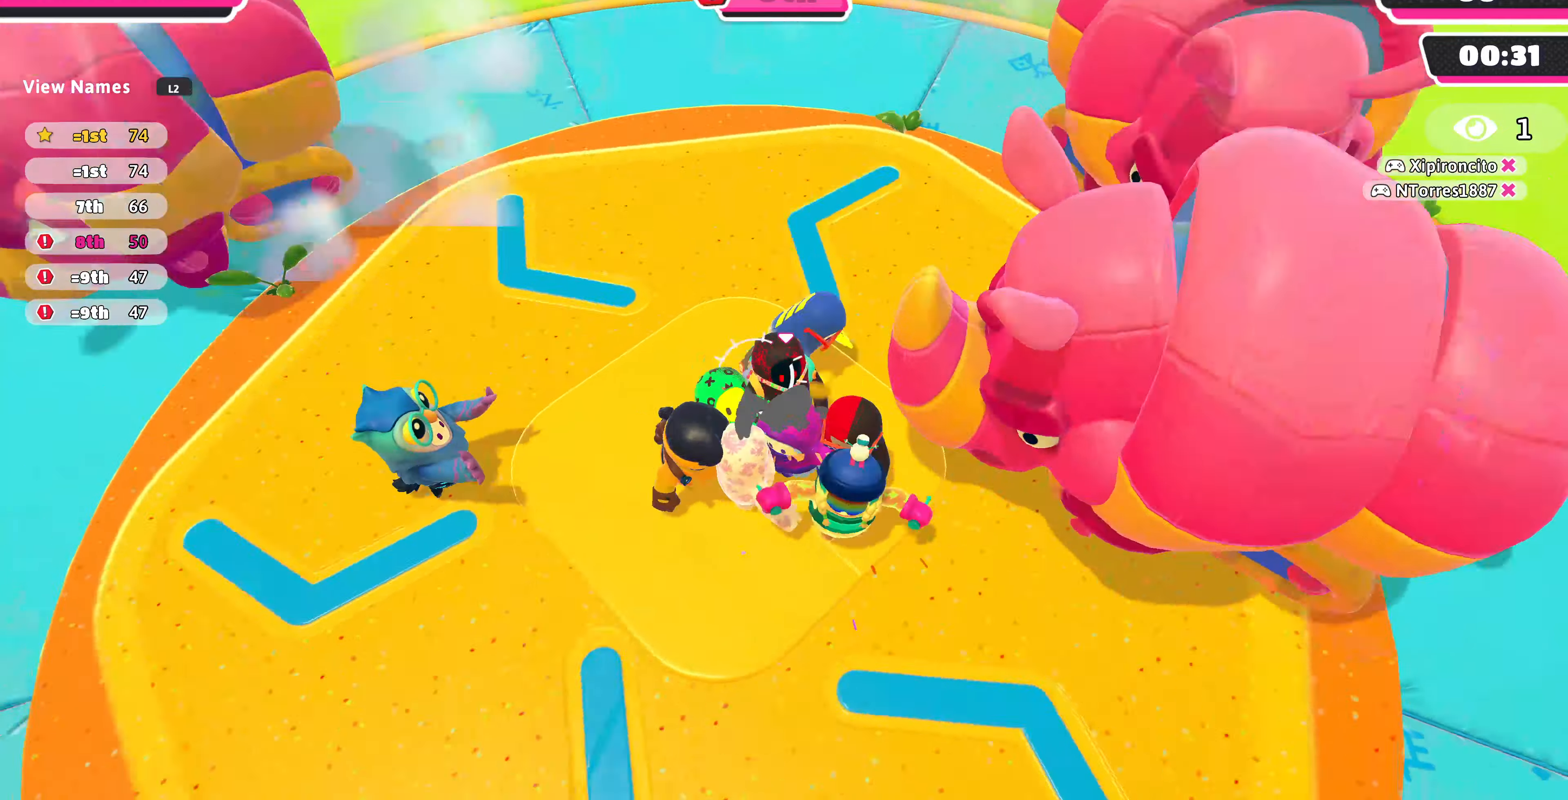
{"buttons": [], "left_stick": "down-left", "right_stick": "center", "events": [[67, "right_stick", "center"], [100, "left_stick", "down-right"], [300, "left_stick", "down"], [433, "left_stick", "down-left"]]}
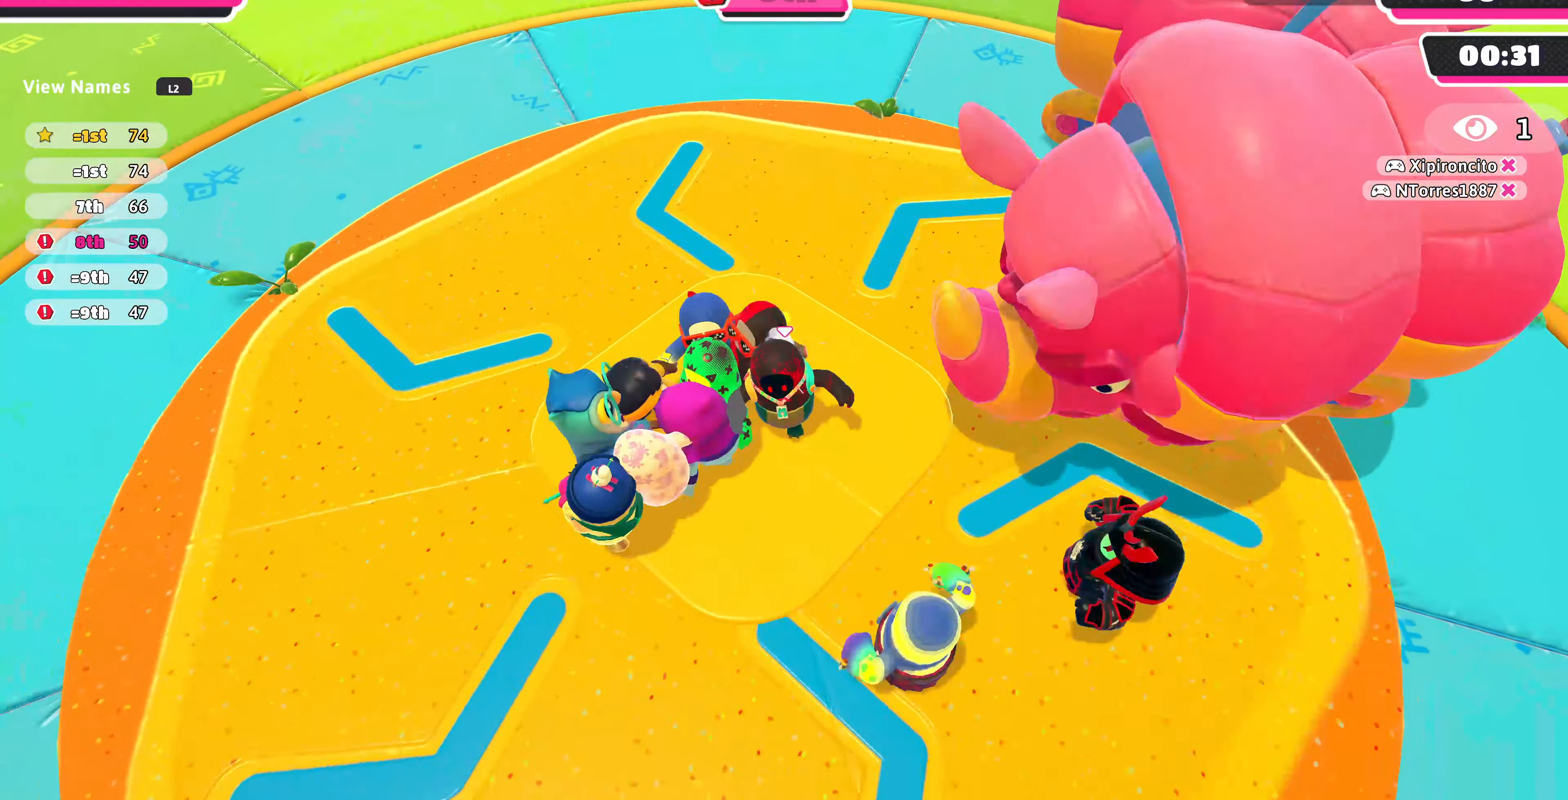
{"buttons": [], "left_stick": "up", "right_stick": "down", "events": [[33, "left_stick", "center"], [67, "right_stick", "right"], [300, "right_stick", "center"], [433, "right_stick", "down"], [467, "left_stick", "up"]]}
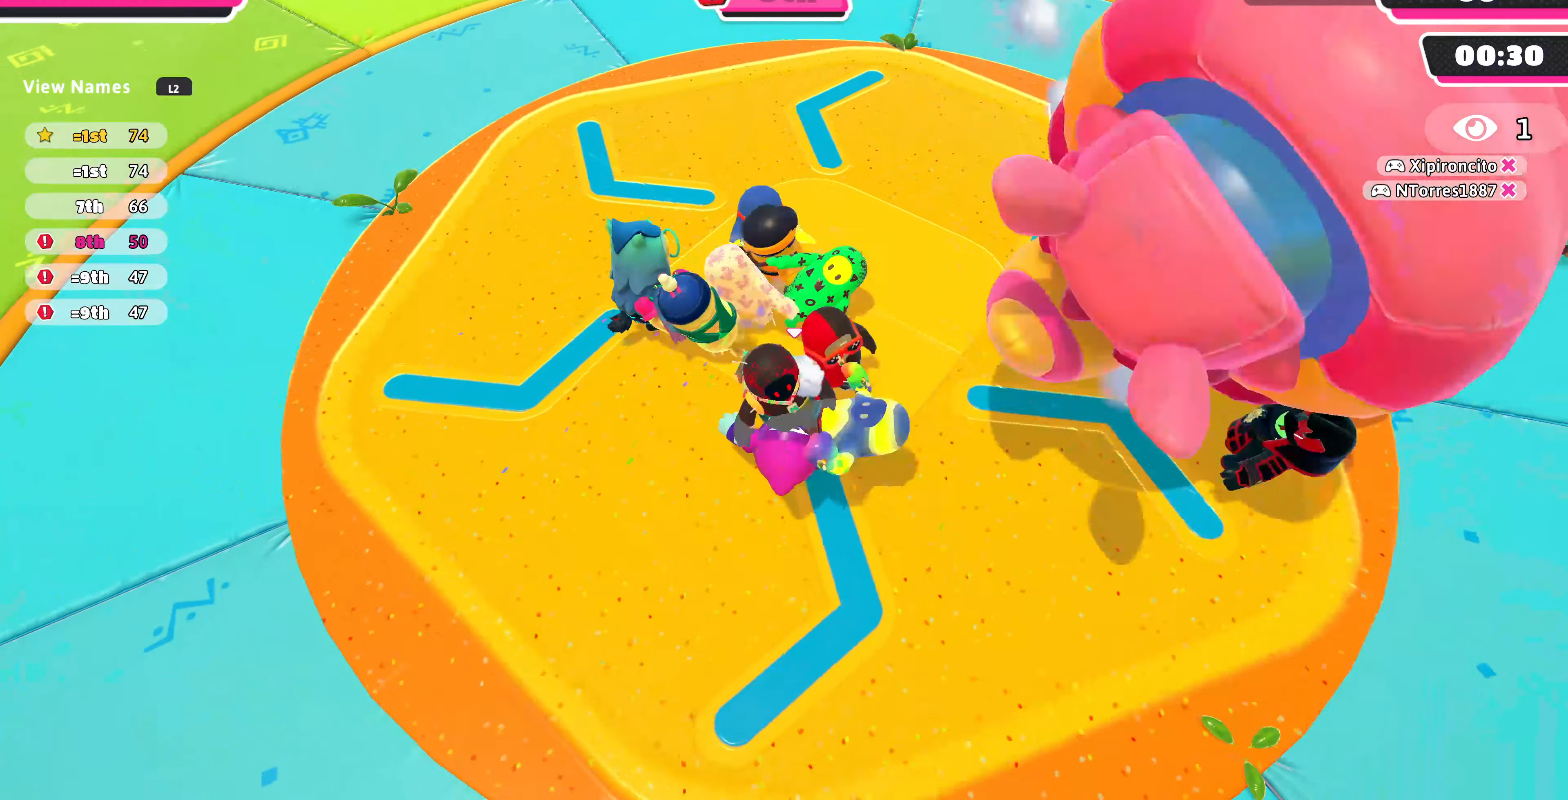
{"buttons": [], "left_stick": "center", "right_stick": "center", "events": [[433, "right_stick", "center"], [500, "left_stick", "center"]]}
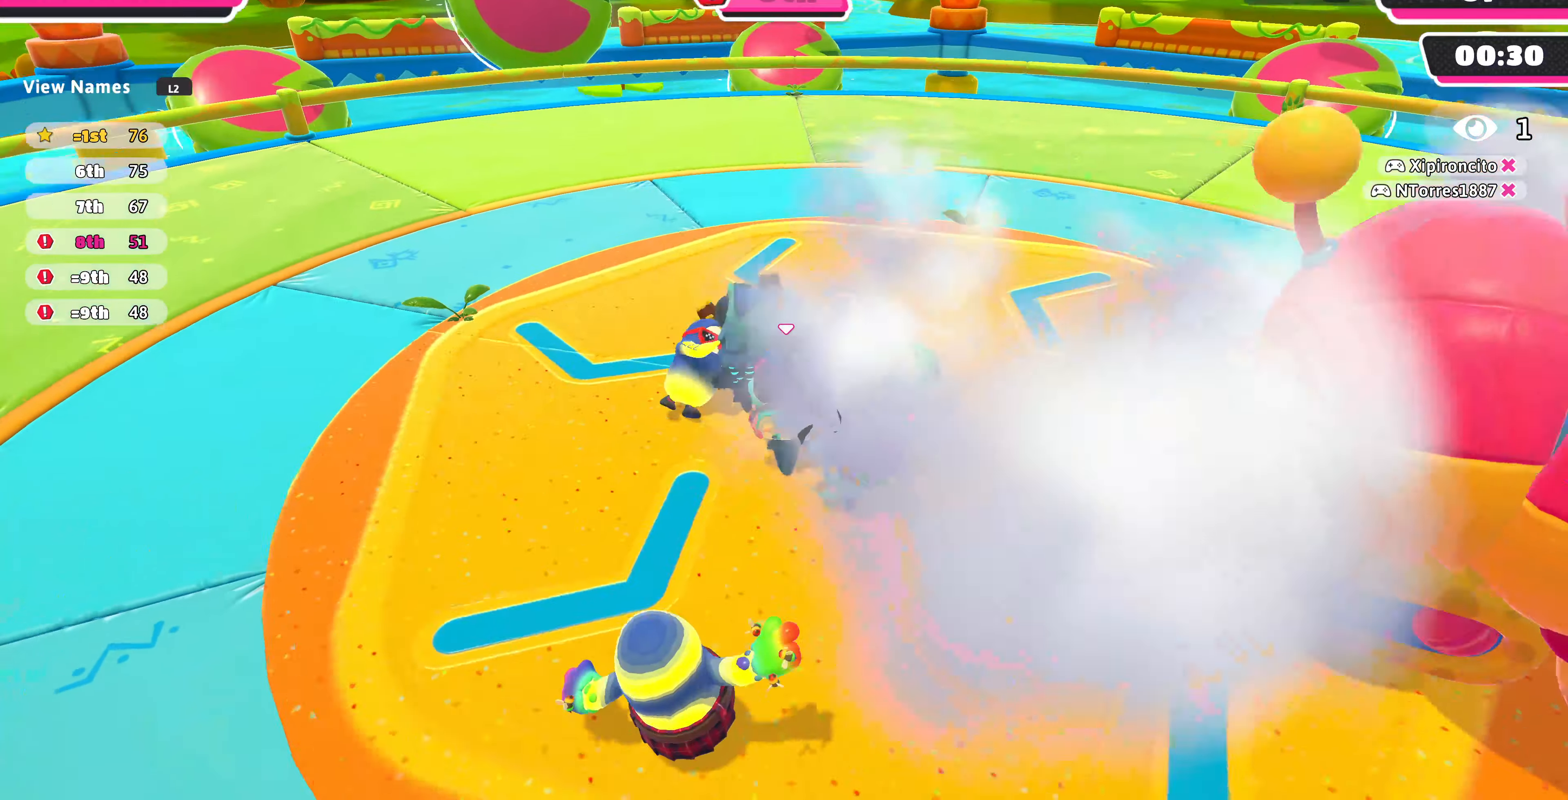
{"buttons": [], "left_stick": "up-right", "right_stick": "center", "events": [[200, "right_stick", "down-right"], [367, "left_stick", "up-right"], [433, "right_stick", "center"]]}
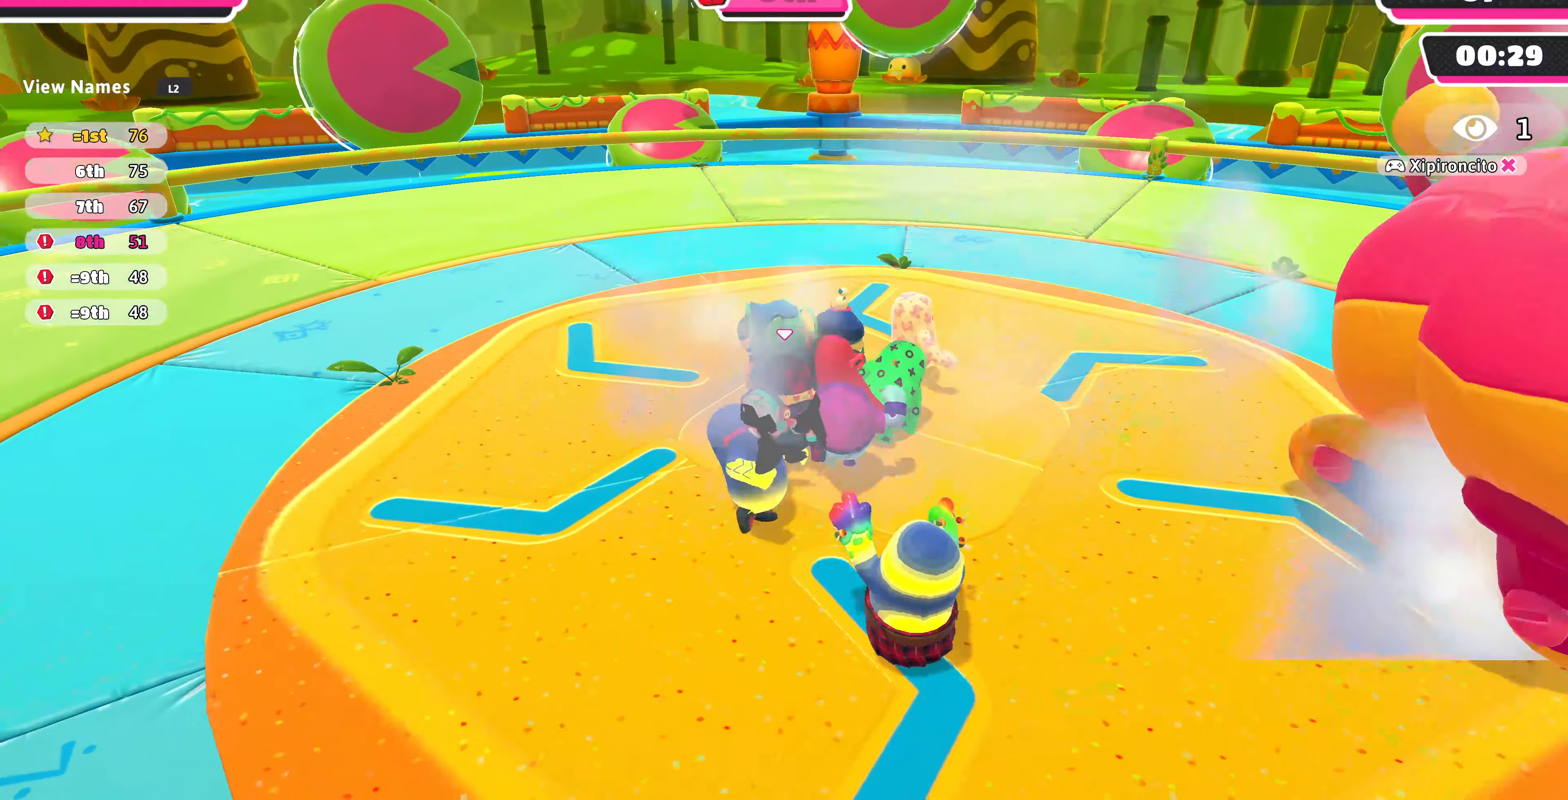
{"buttons": [], "left_stick": "center", "right_stick": "center", "events": [[67, "left_stick", "up"], [300, "left_stick", "center"]]}
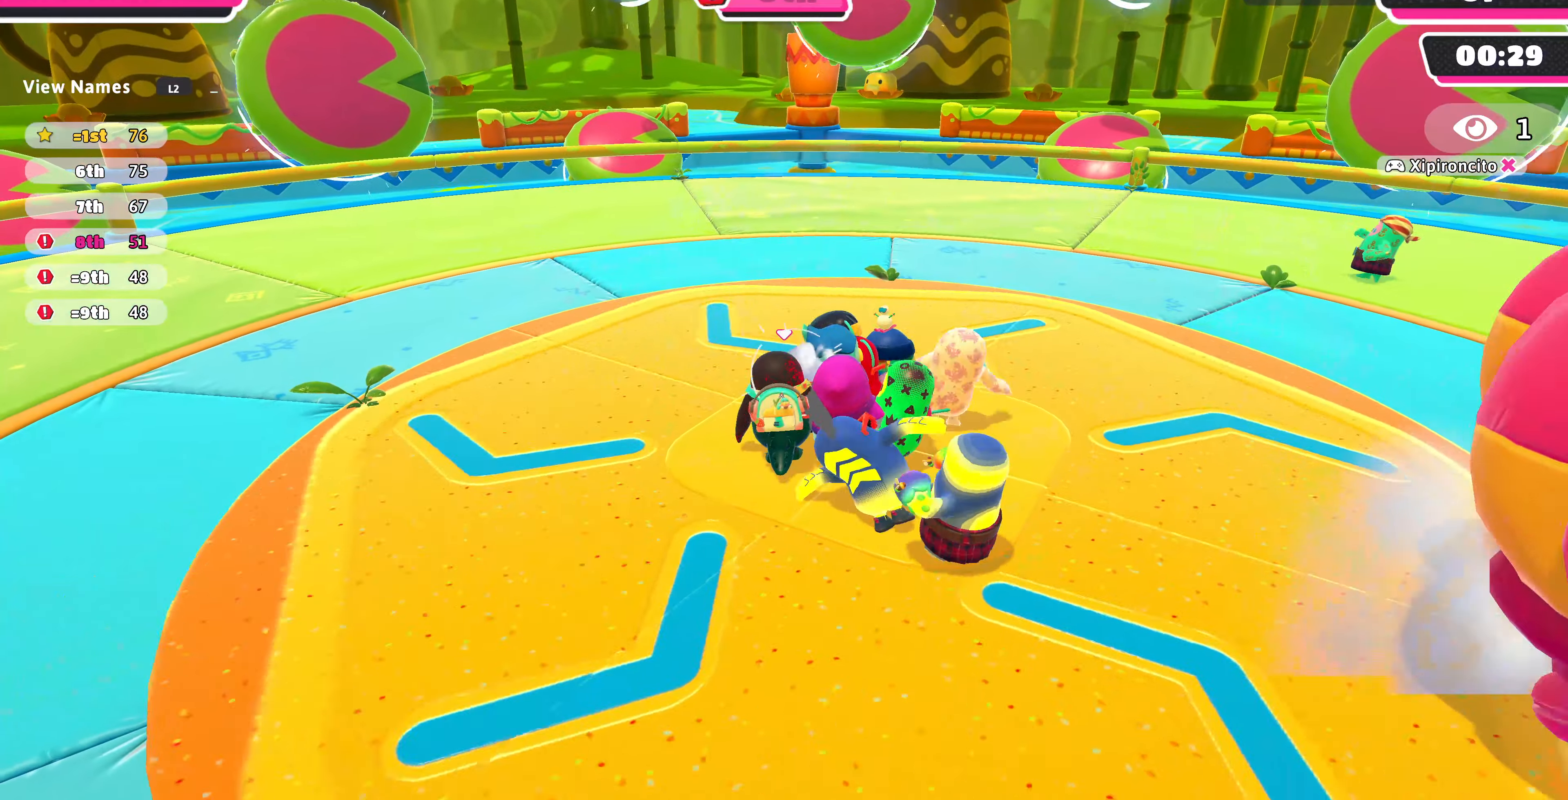
{"buttons": [], "left_stick": "center", "right_stick": "center", "events": []}
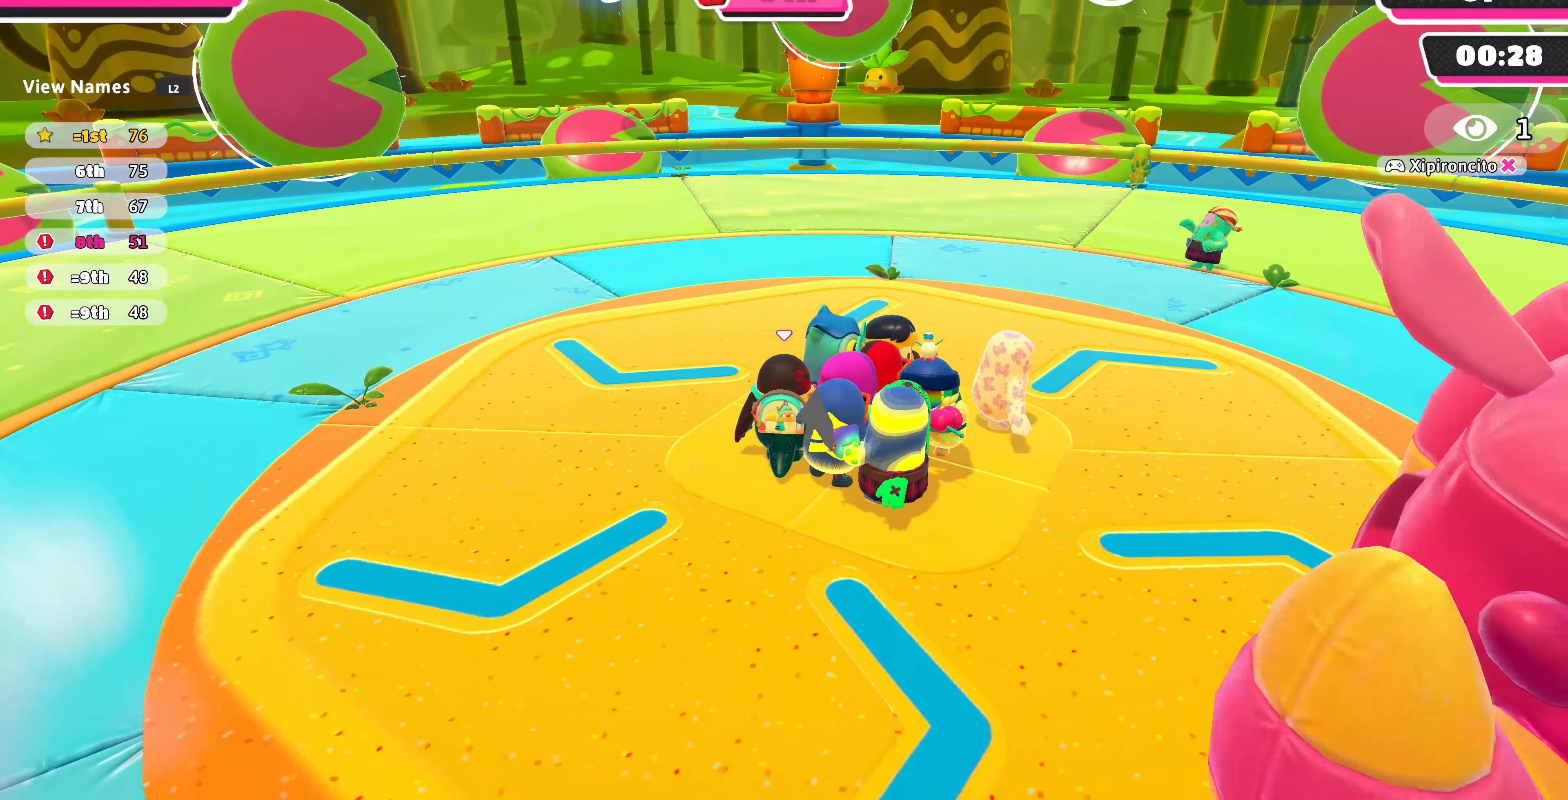
{"buttons": [], "left_stick": "center", "right_stick": "center", "events": []}
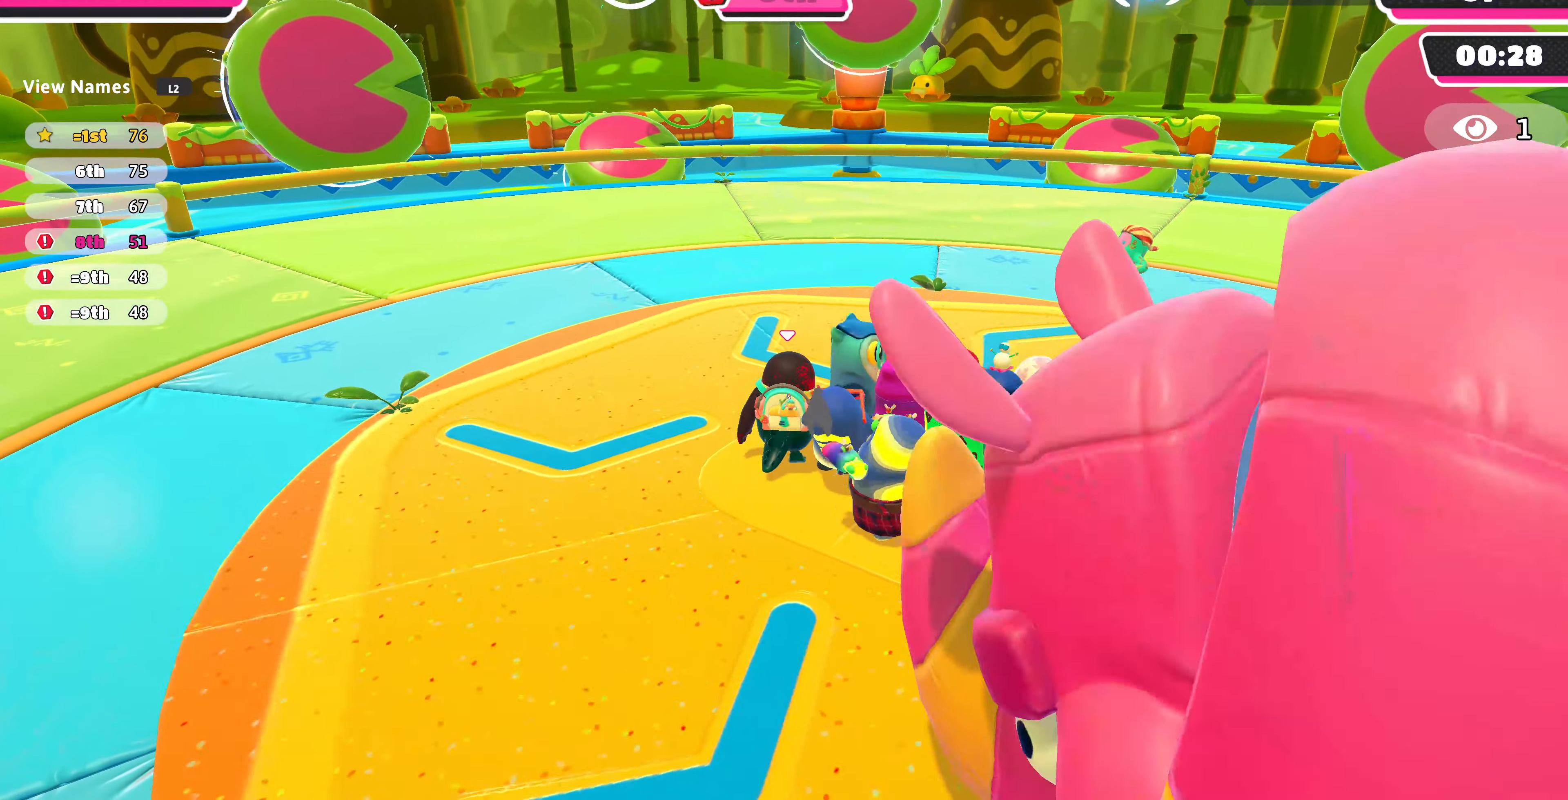
{"buttons": [], "left_stick": "center", "right_stick": "right", "events": [[233, "right_stick", "right"]]}
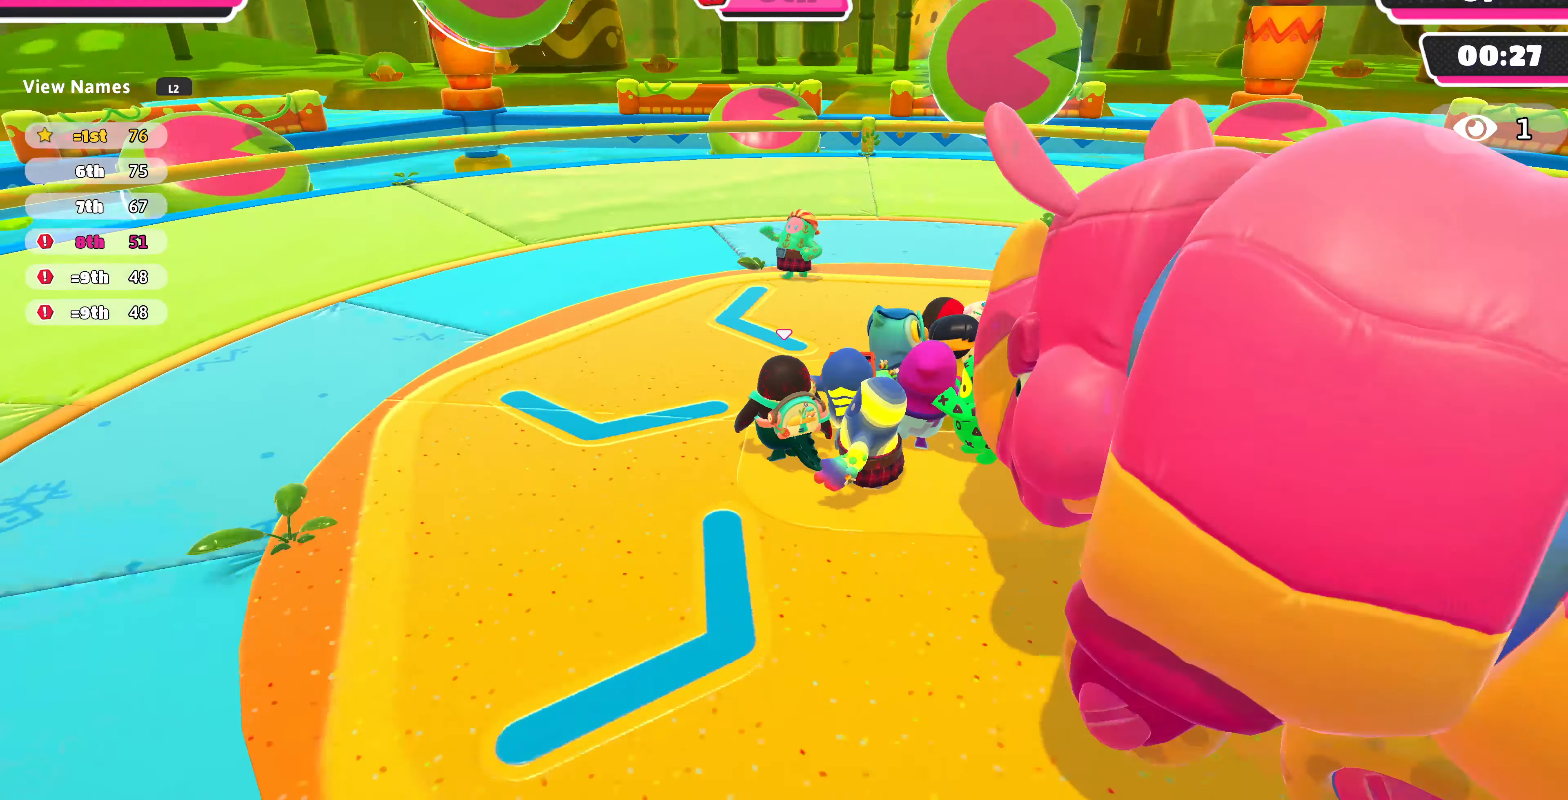
{"buttons": [], "left_stick": "up-right", "right_stick": "center", "events": [[100, "right_stick", "center"], [300, "left_stick", "right"], [500, "left_stick", "up-right"]]}
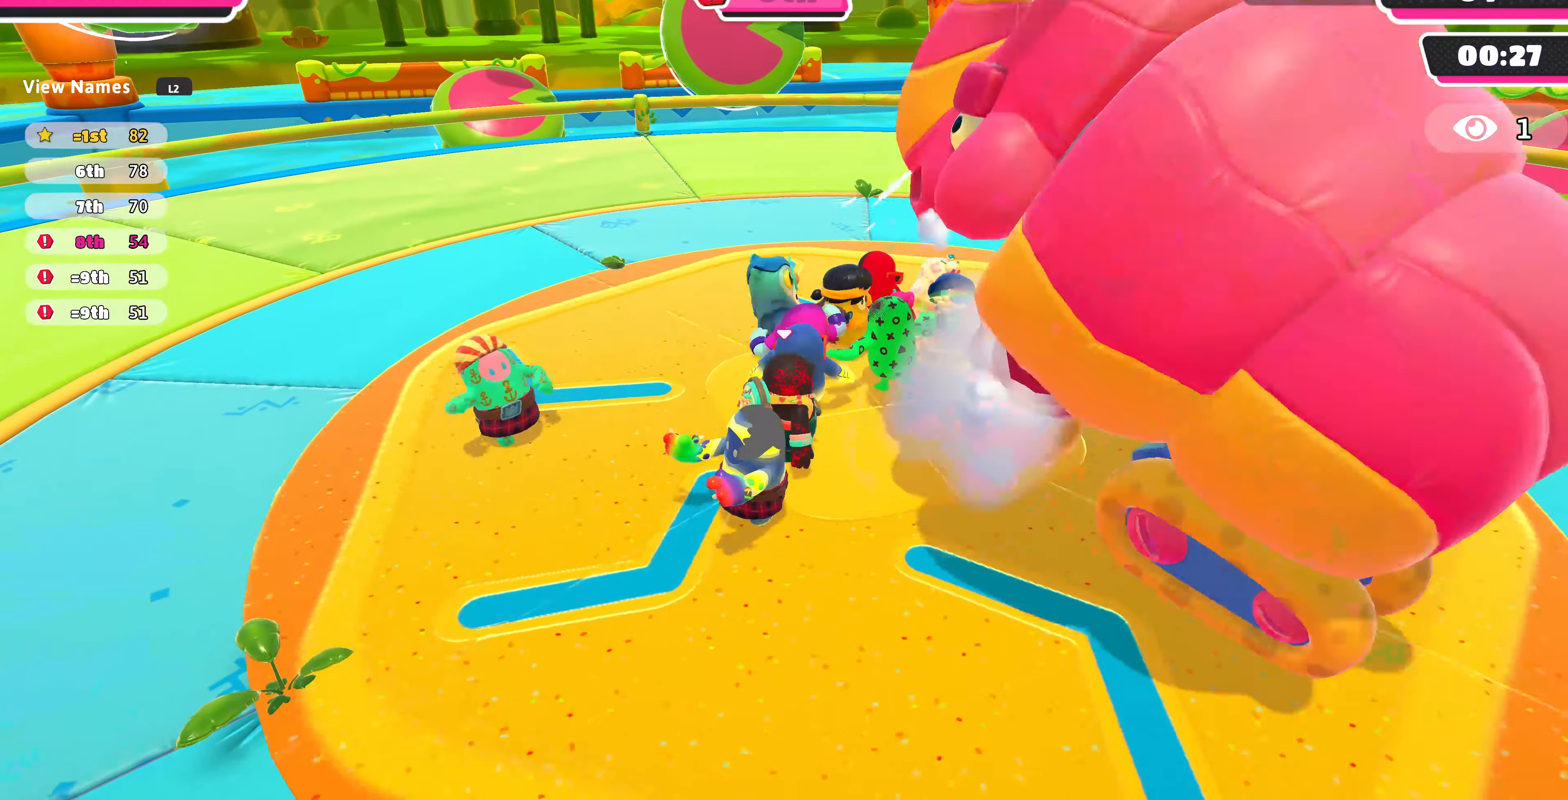
{"buttons": [], "left_stick": "up-right", "right_stick": "up-right", "events": [[366, "right_stick", "up-right"]]}
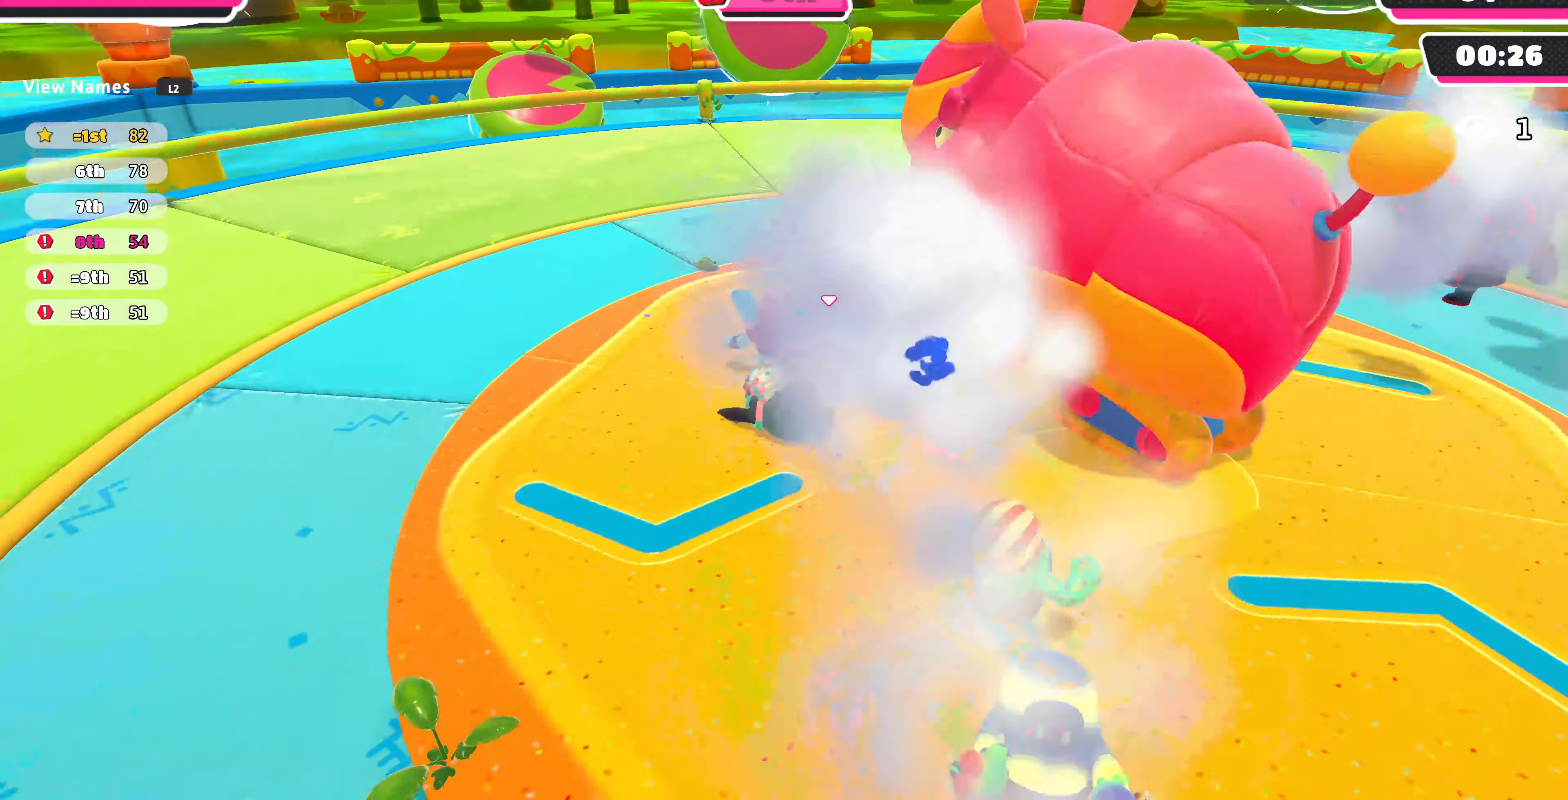
{"buttons": [], "left_stick": "up-right", "right_stick": "left", "events": [[33, "left_stick", "down-right"], [333, "right_stick", "center"], [466, "left_stick", "up-right"], [466, "right_stick", "left"]]}
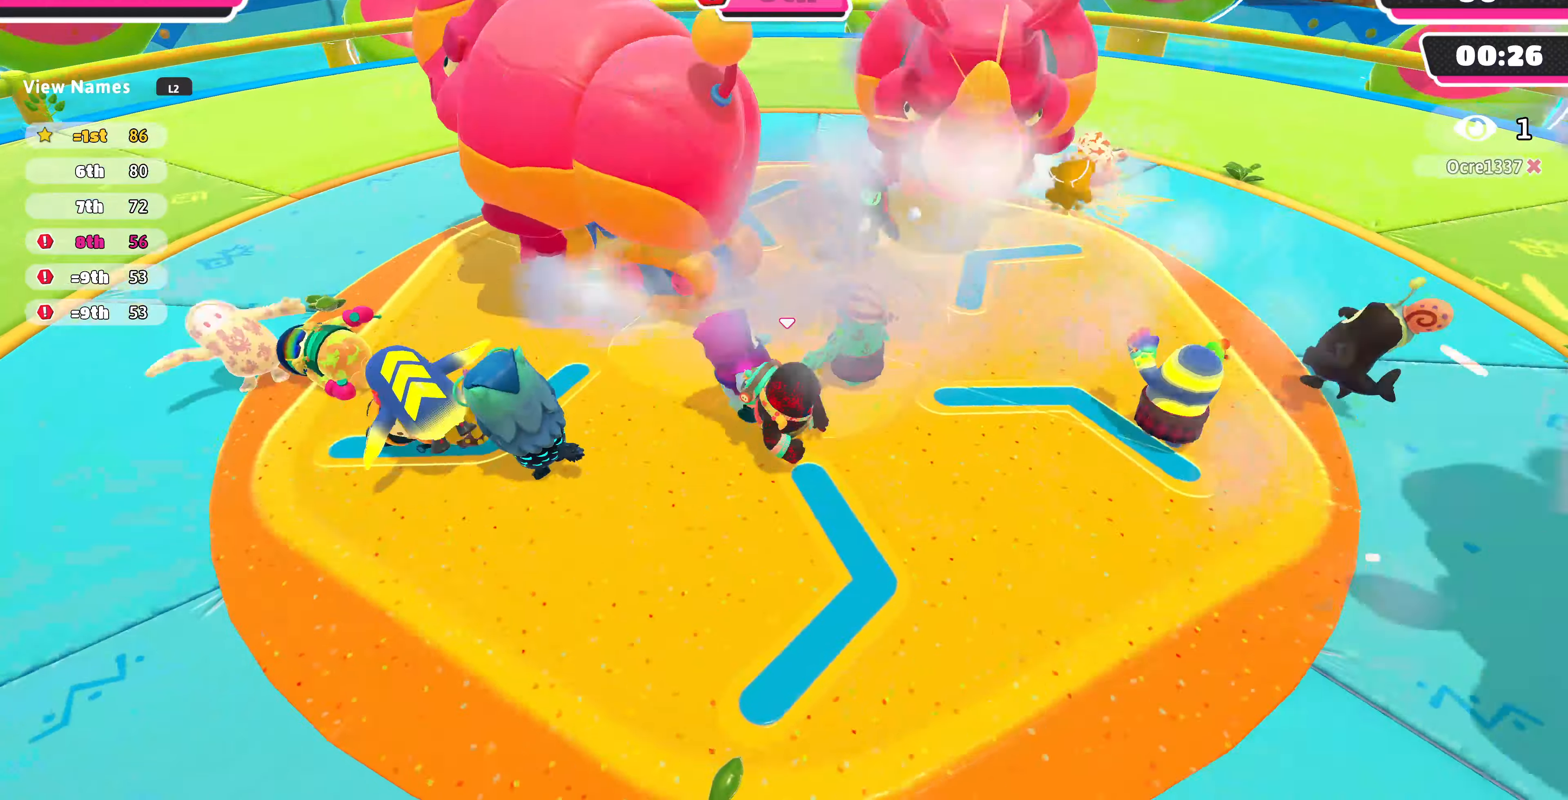
{"buttons": [], "left_stick": "up", "right_stick": "left", "events": [[133, "left_stick", "up"], [333, "right_stick", "center"], [433, "right_stick", "left"]]}
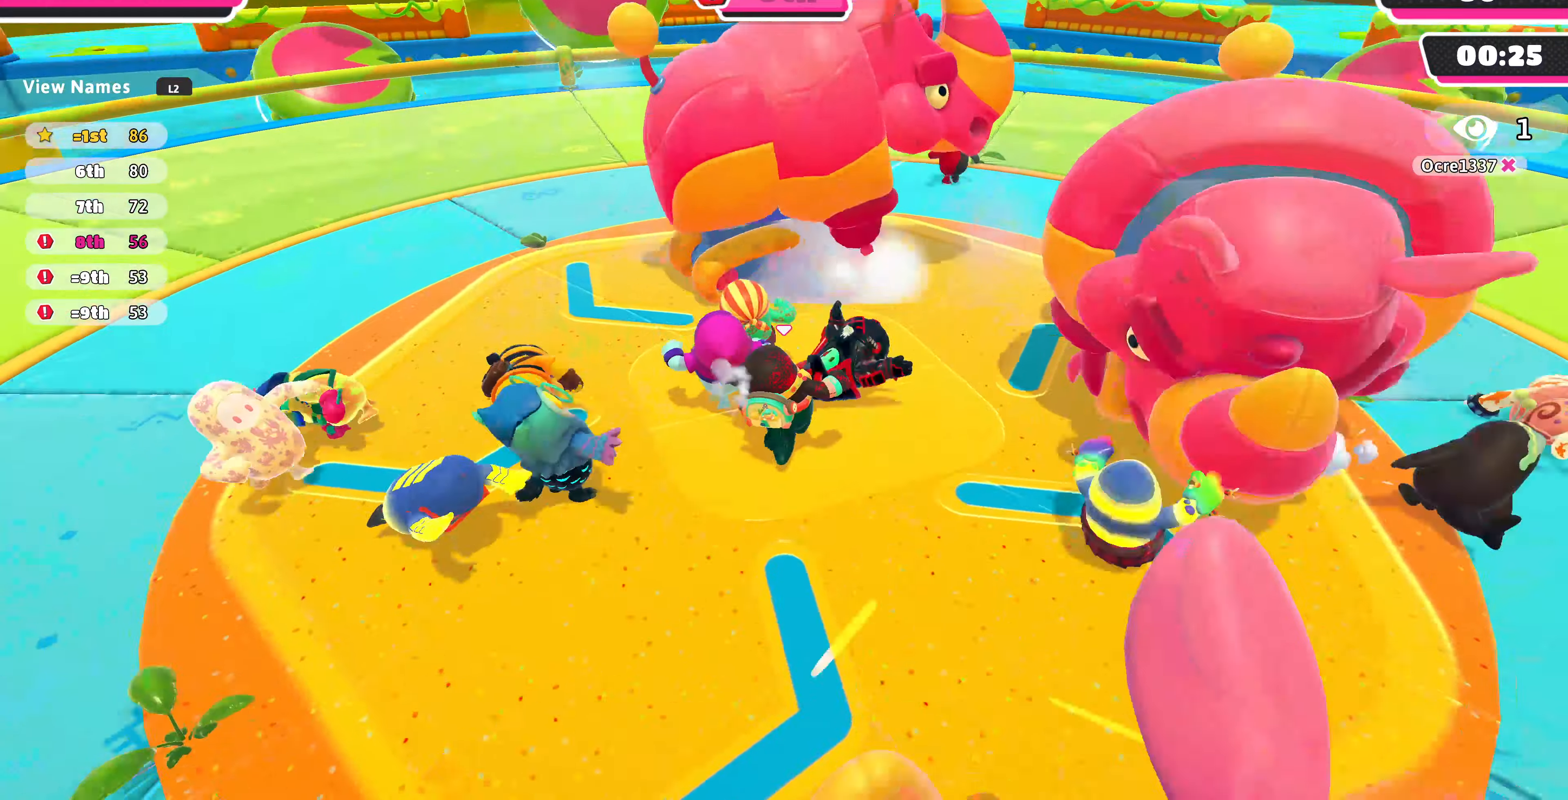
{"buttons": [], "left_stick": "up-left", "right_stick": "center", "events": [[133, "right_stick", "center"], [166, "left_stick", "center"], [333, "right_stick", "left"], [466, "left_stick", "up-left"], [500, "right_stick", "center"]]}
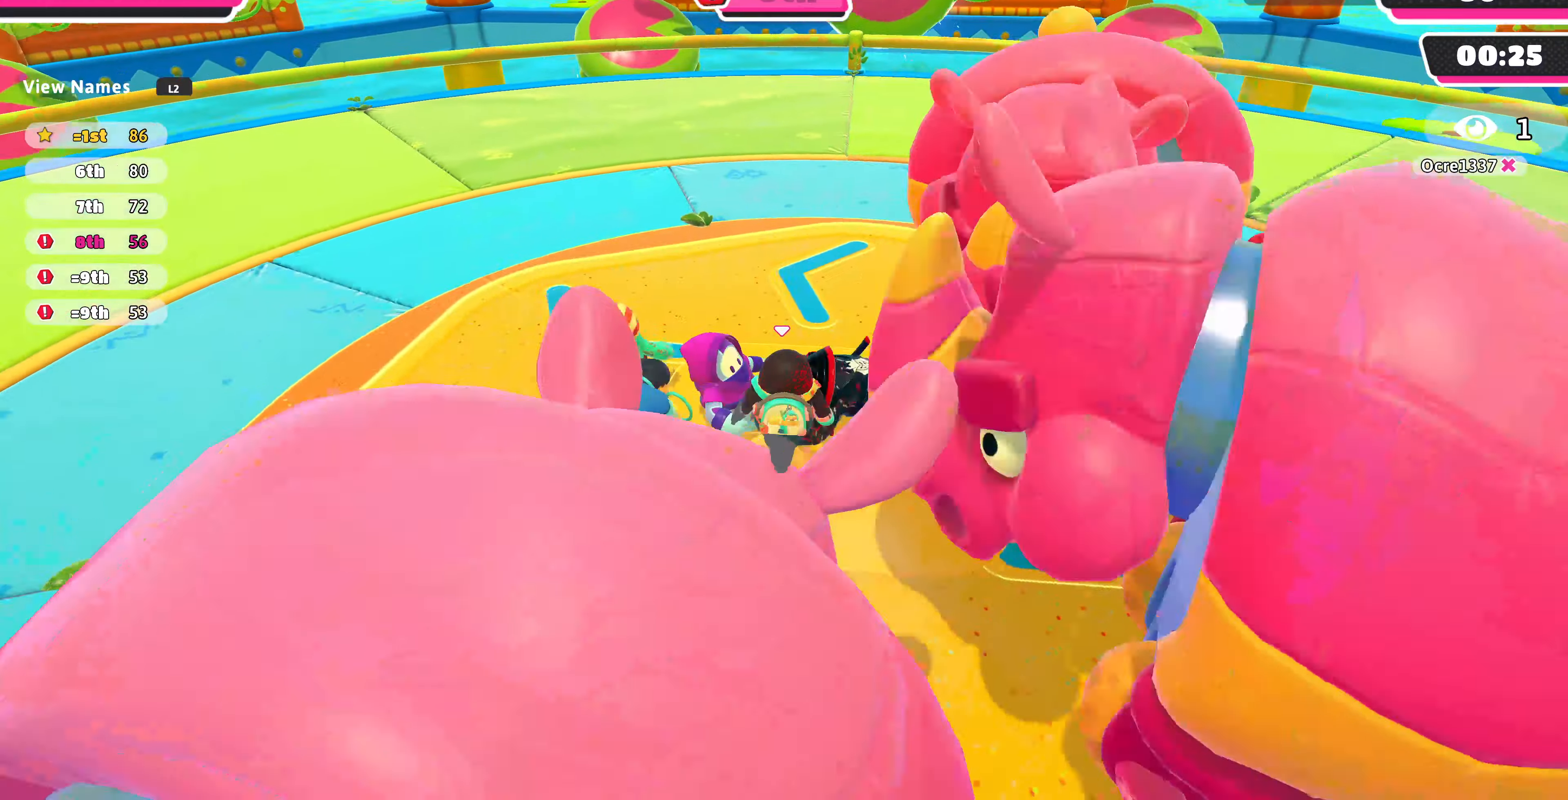
{"buttons": [], "left_stick": "center", "right_stick": "up-right", "events": [[66, "left_stick", "center"], [166, "right_stick", "up-right"]]}